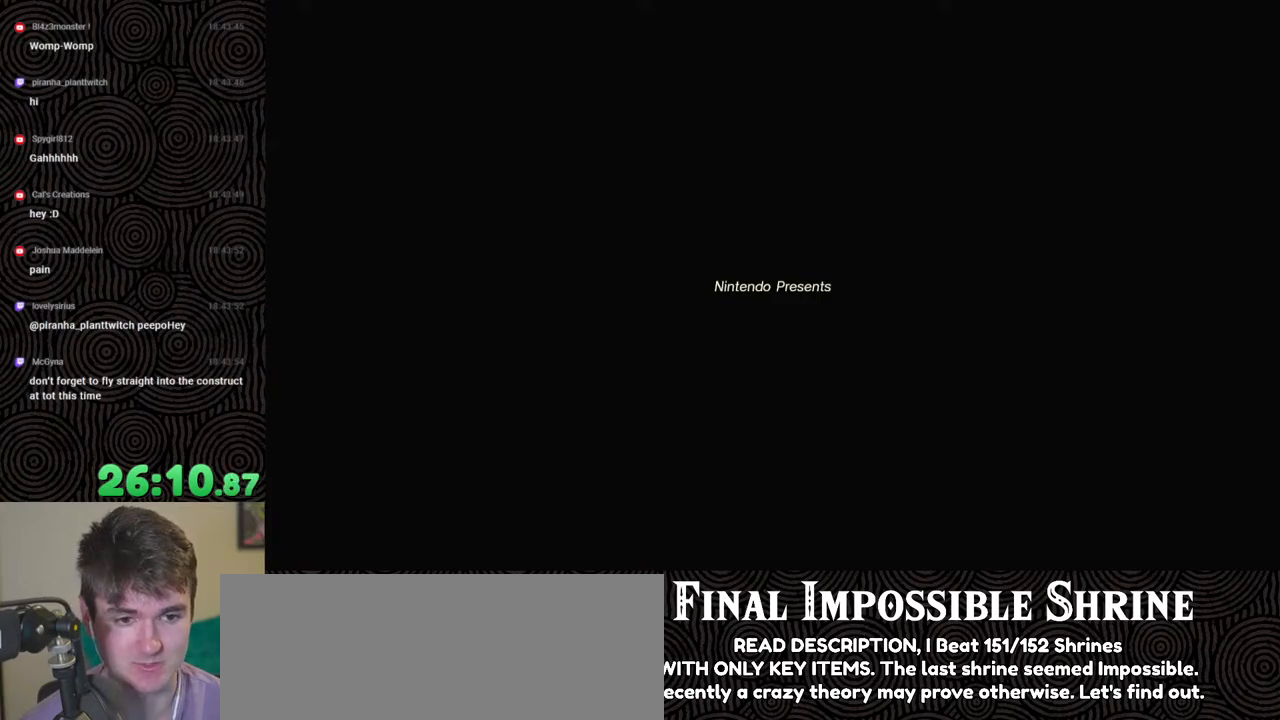
Gameplay with a controller (Nintendo layout); each line is a JSON object with the inputs held at the frame after it. "events" lists button and stick changes between this image and that frame as [ms after this image, input, new state], when the widget could be followed in between. Not read: L3 R3.
{"buttons": [], "left_stick": "center", "right_stick": "center", "events": []}
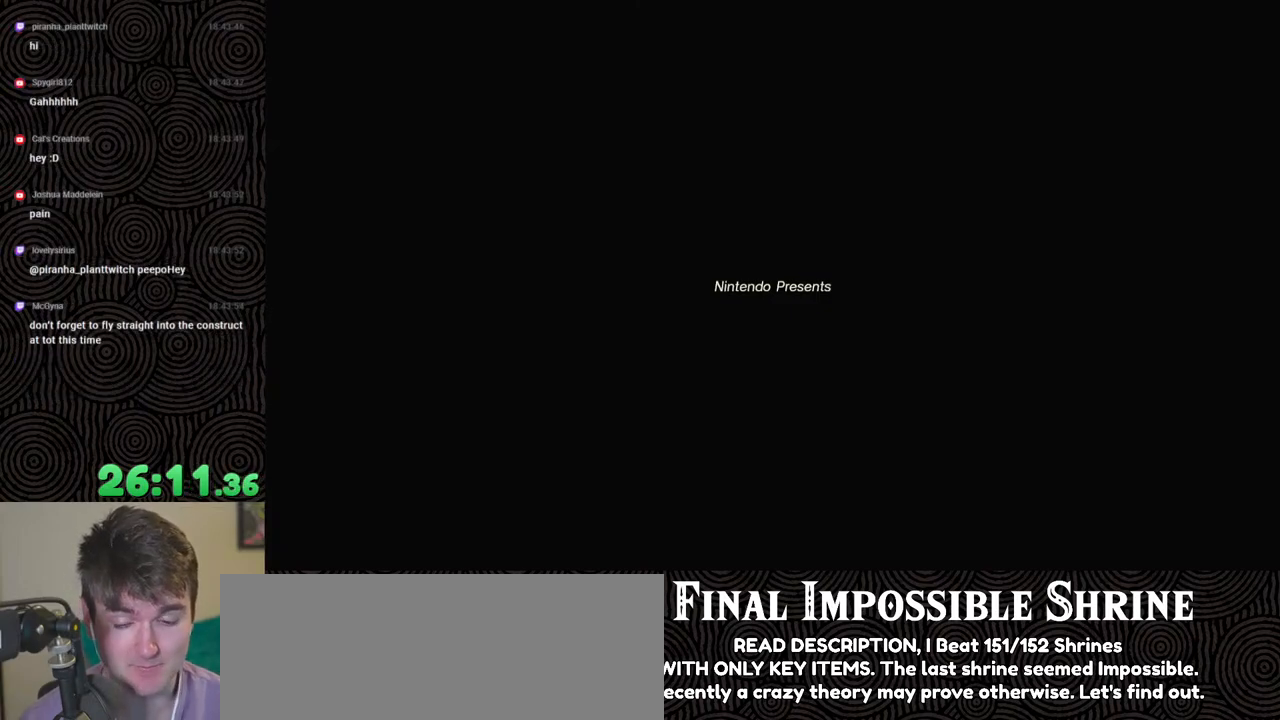
{"buttons": [], "left_stick": "center", "right_stick": "center", "events": []}
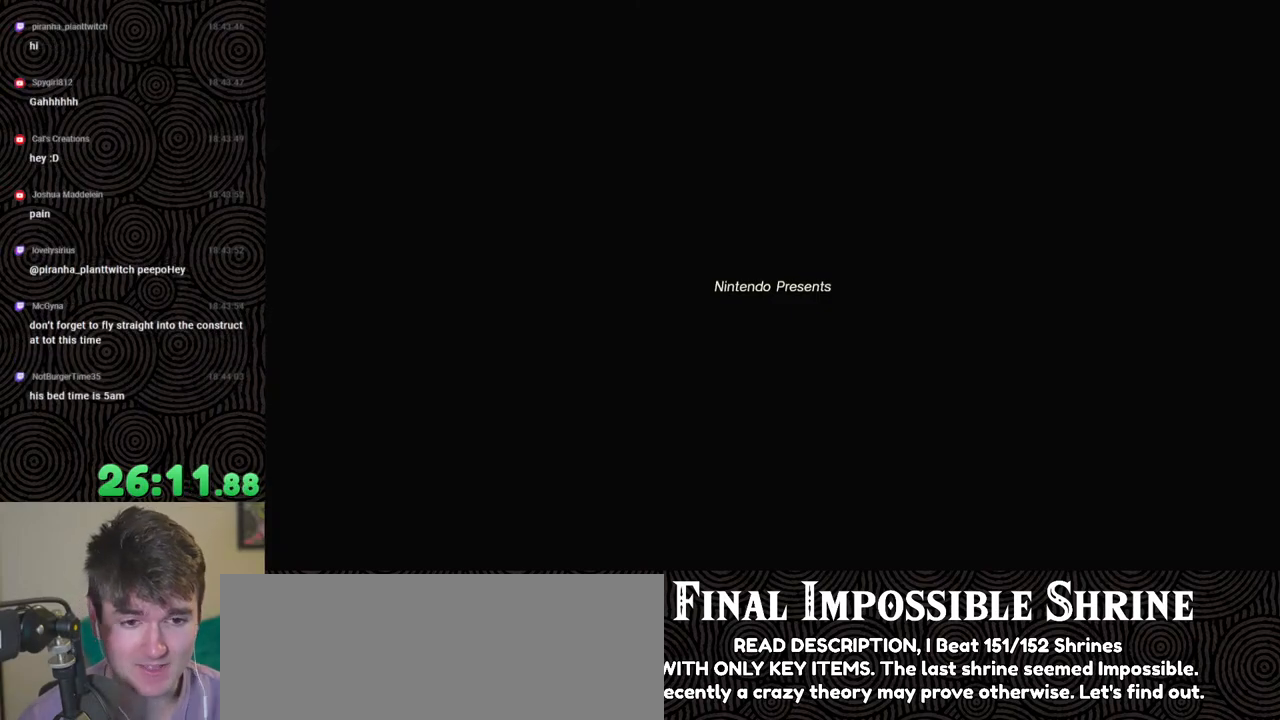
{"buttons": [], "left_stick": "center", "right_stick": "center", "events": []}
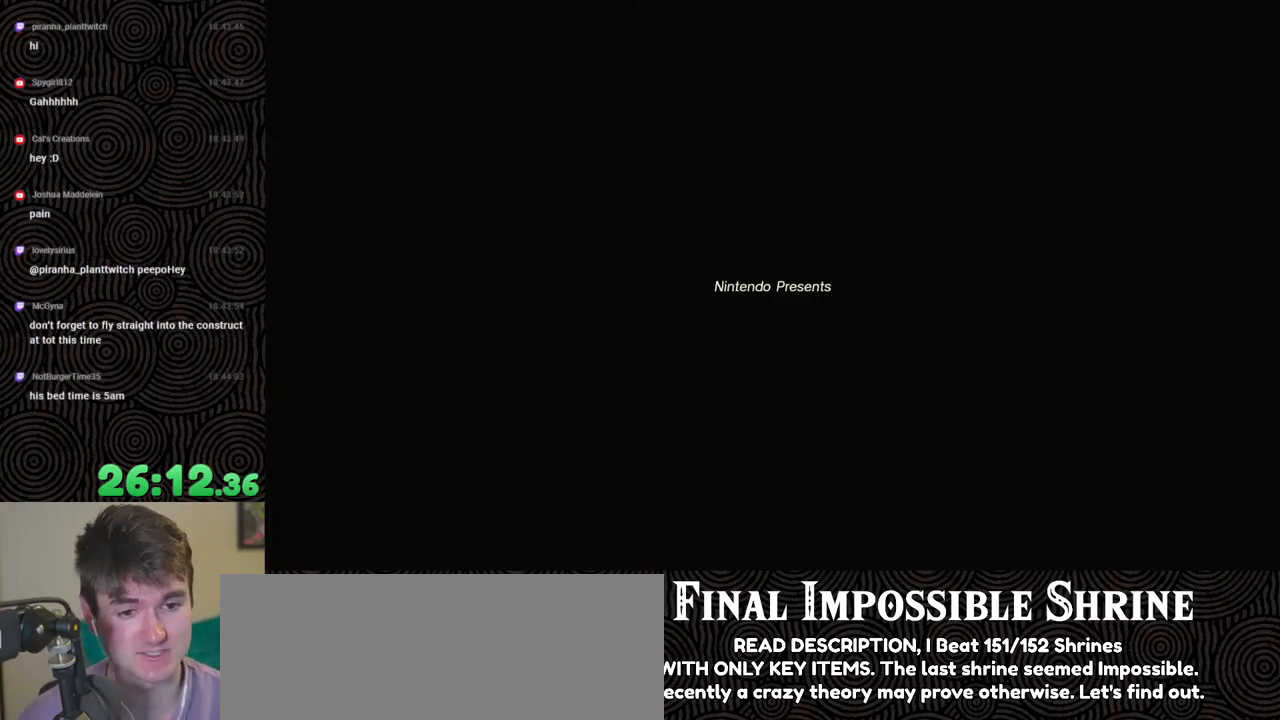
{"buttons": [], "left_stick": "center", "right_stick": "center", "events": []}
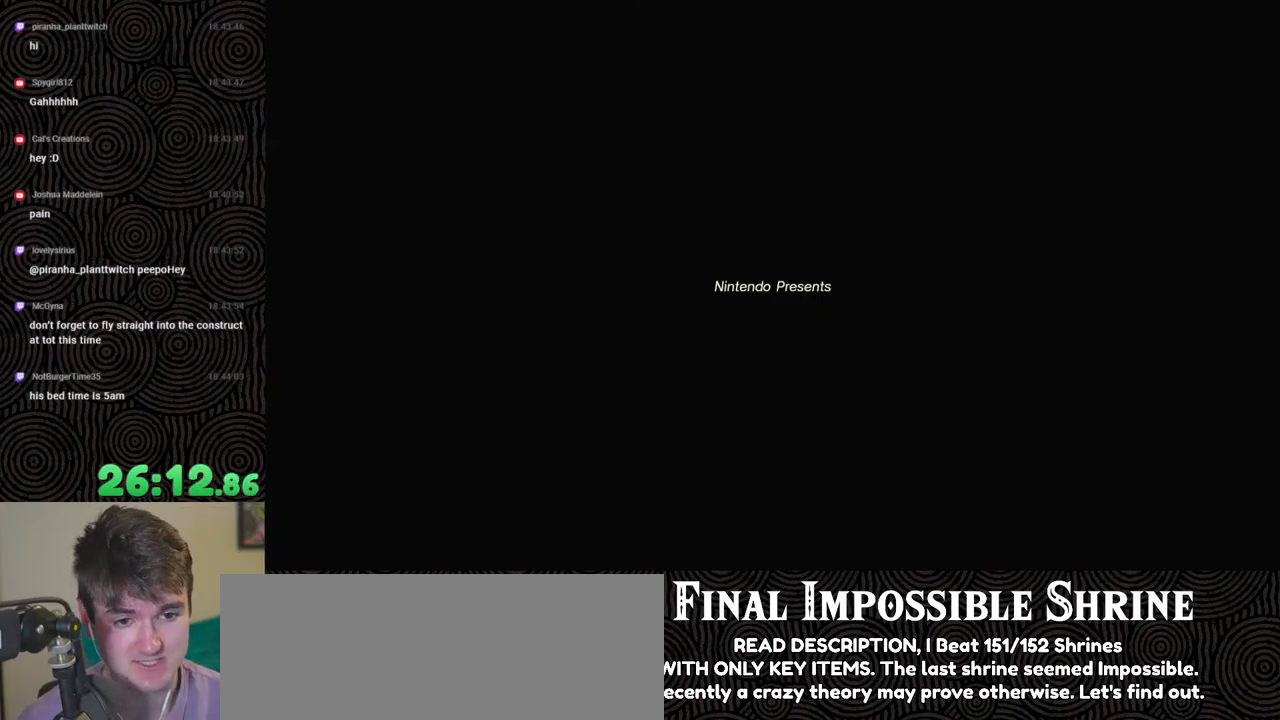
{"buttons": [], "left_stick": "center", "right_stick": "center", "events": []}
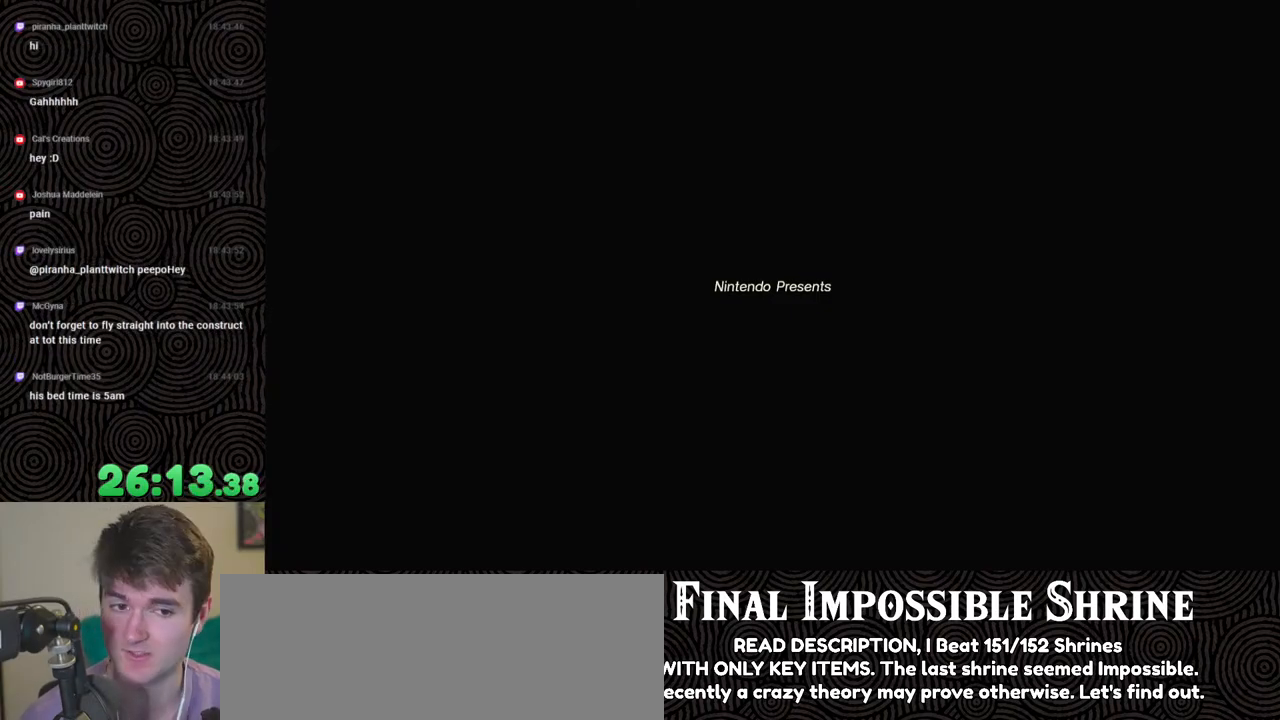
{"buttons": [], "left_stick": "center", "right_stick": "center", "events": []}
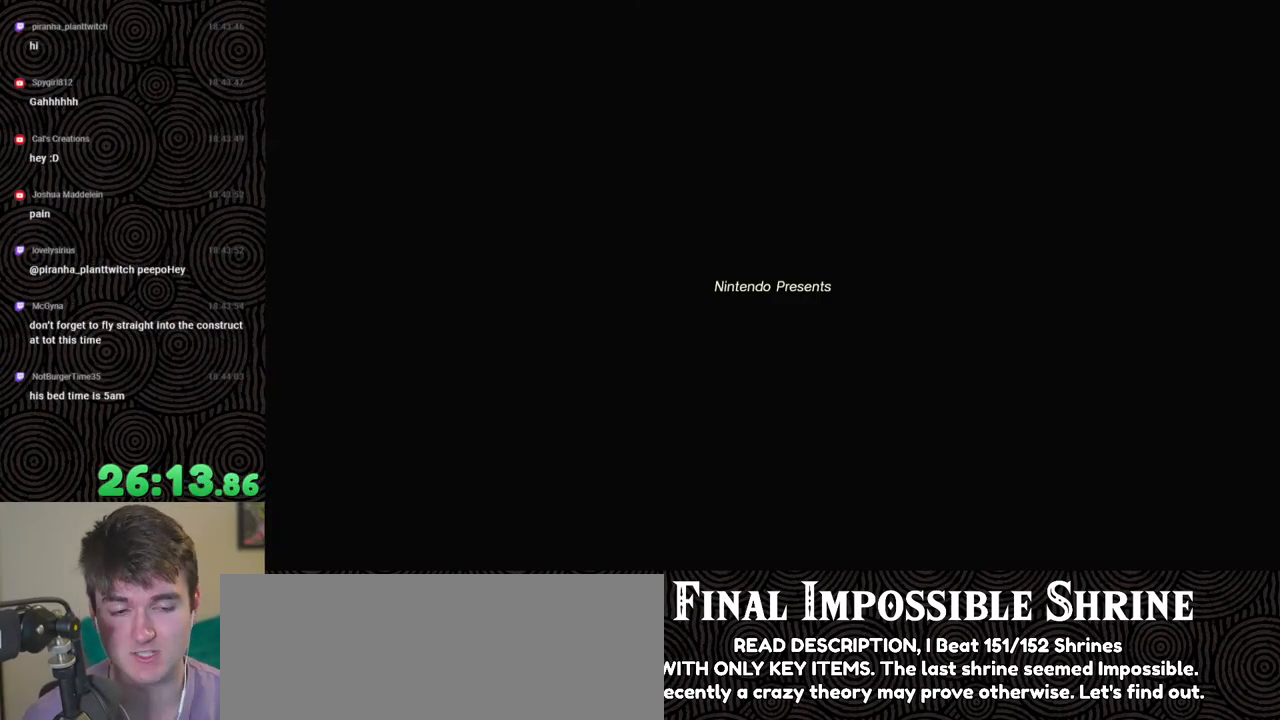
{"buttons": [], "left_stick": "center", "right_stick": "center", "events": []}
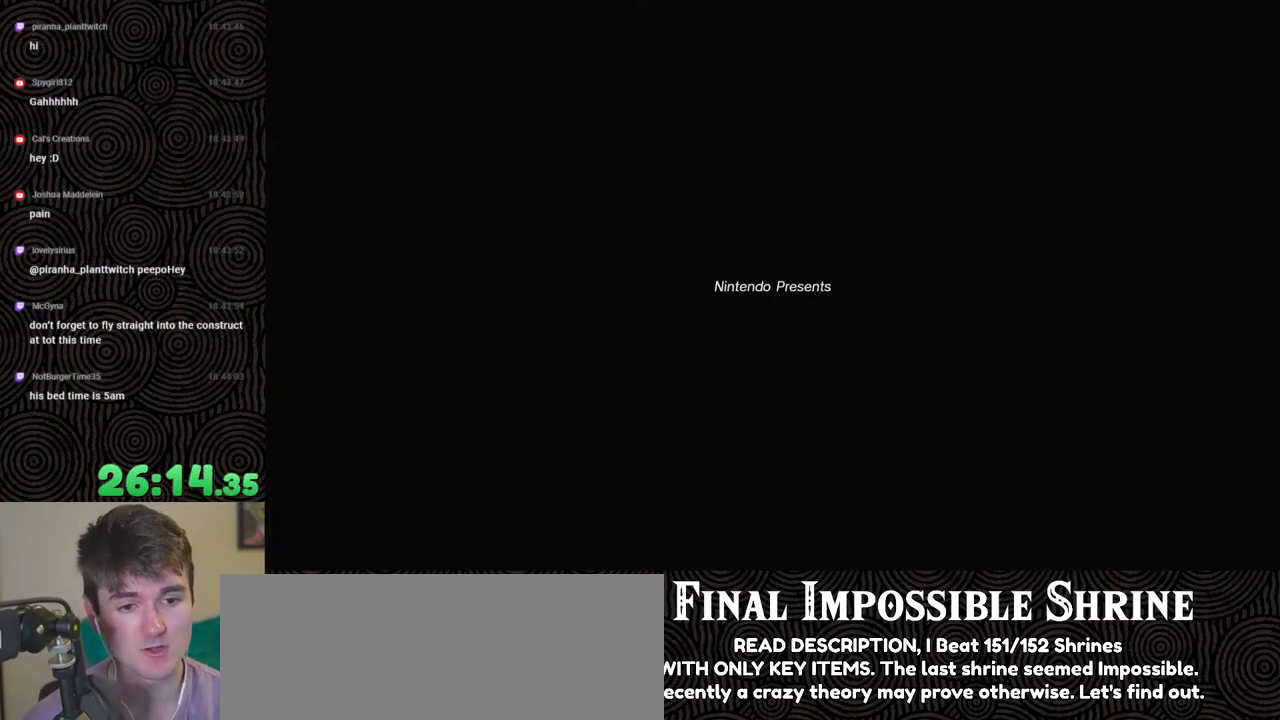
{"buttons": [], "left_stick": "center", "right_stick": "center", "events": []}
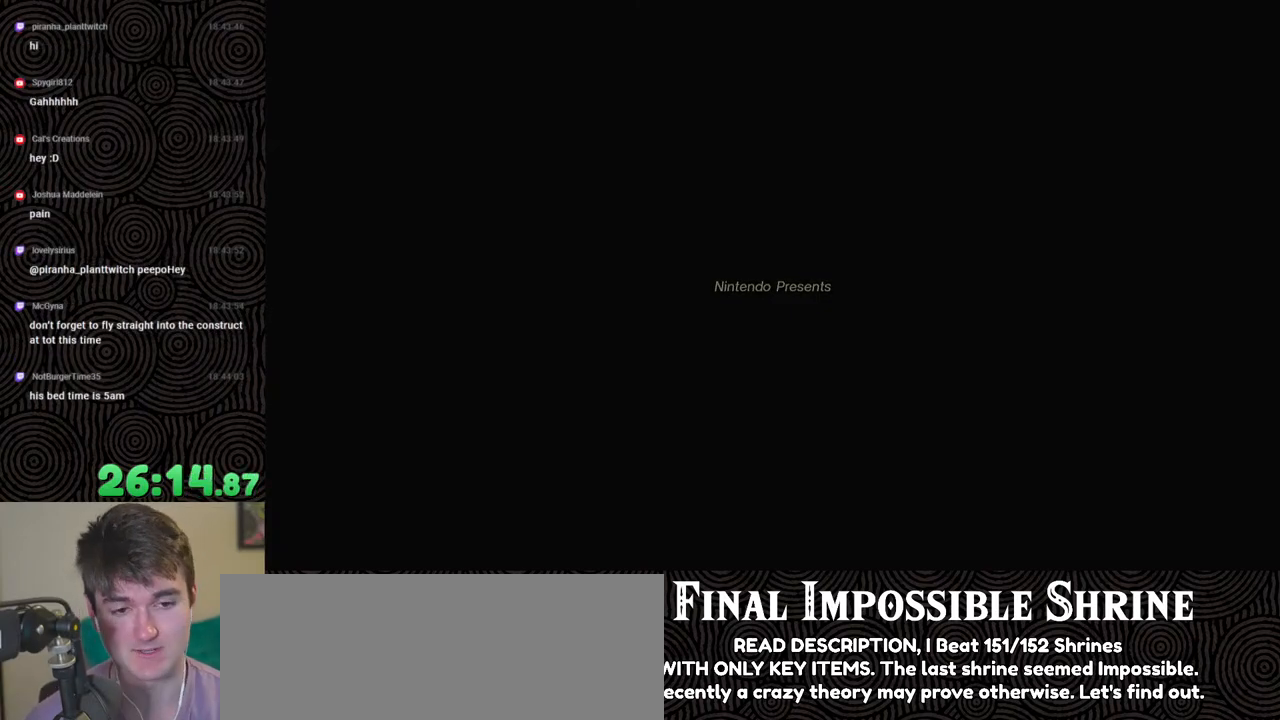
{"buttons": [], "left_stick": "center", "right_stick": "center", "events": []}
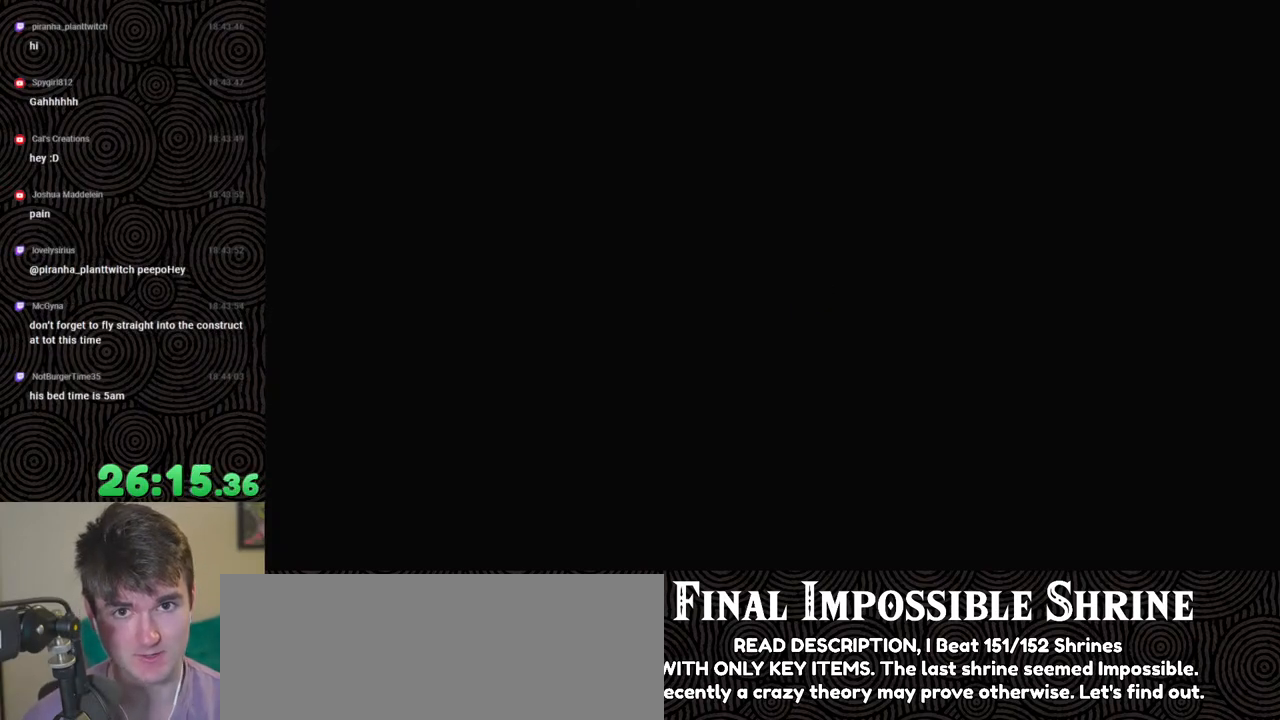
{"buttons": [], "left_stick": "center", "right_stick": "center", "events": []}
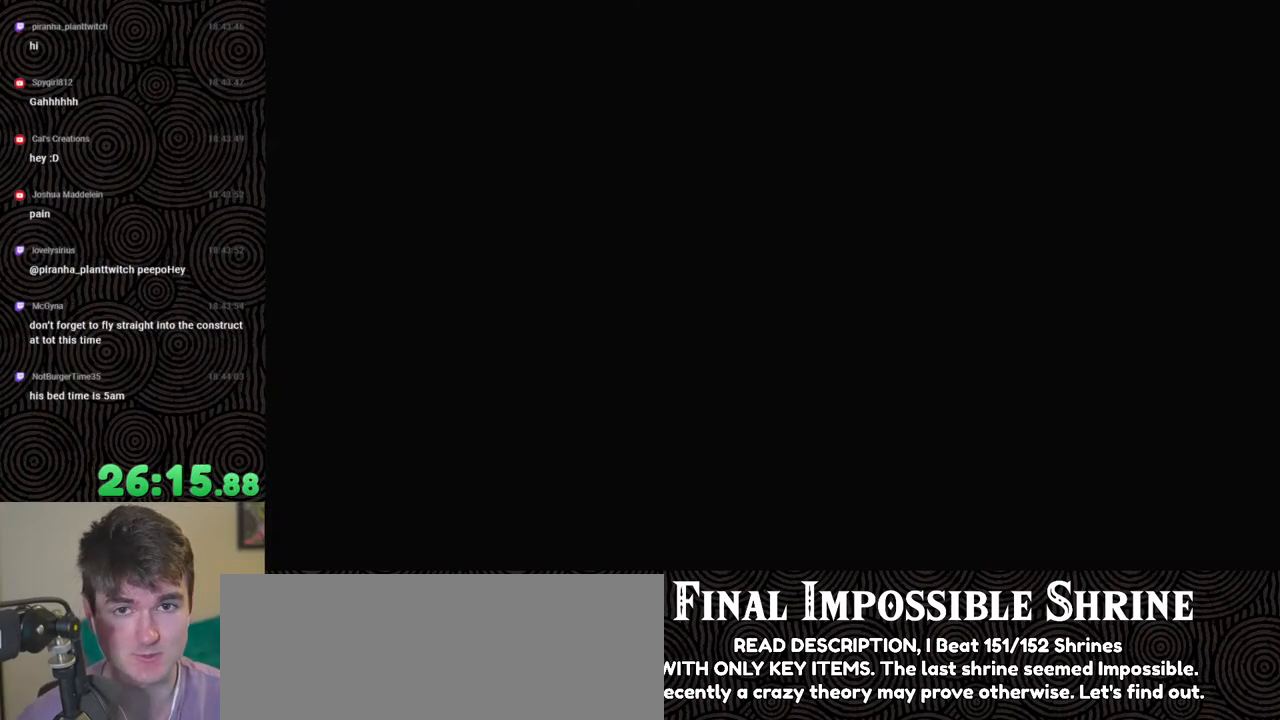
{"buttons": [], "left_stick": "up", "right_stick": "center", "events": [[483, "left_stick", "up"]]}
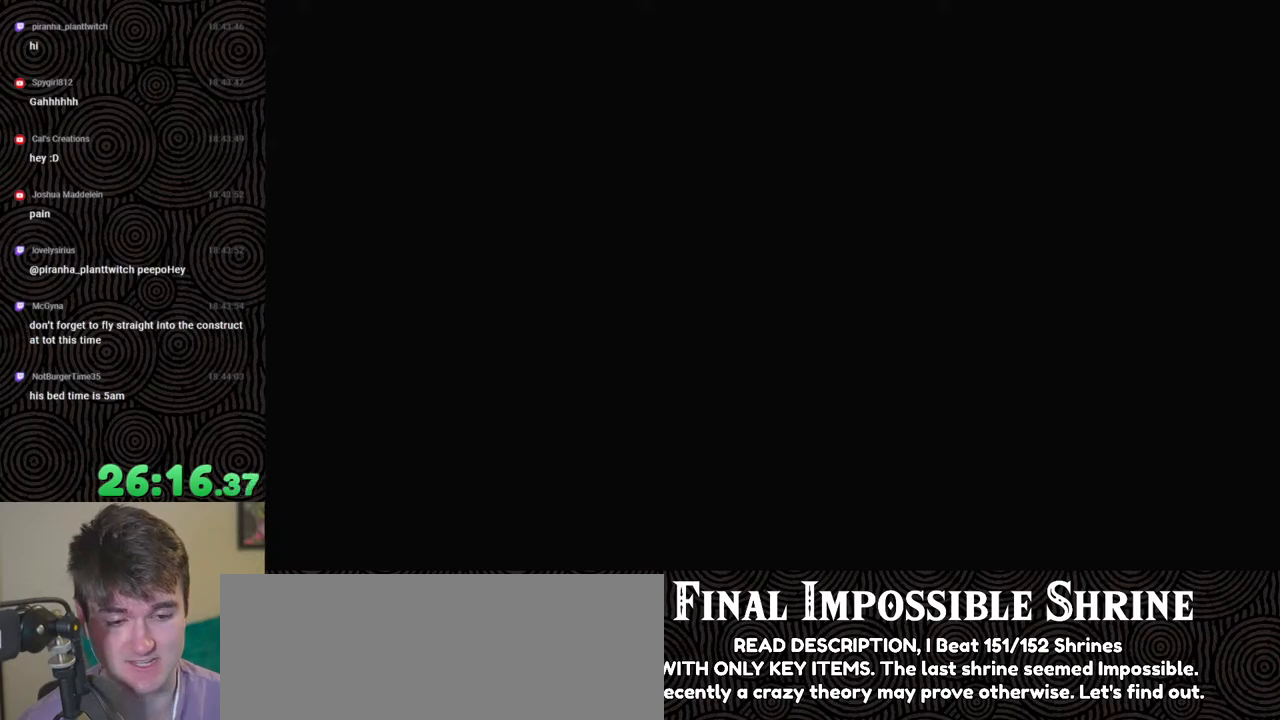
{"buttons": [], "left_stick": "up", "right_stick": "center", "events": []}
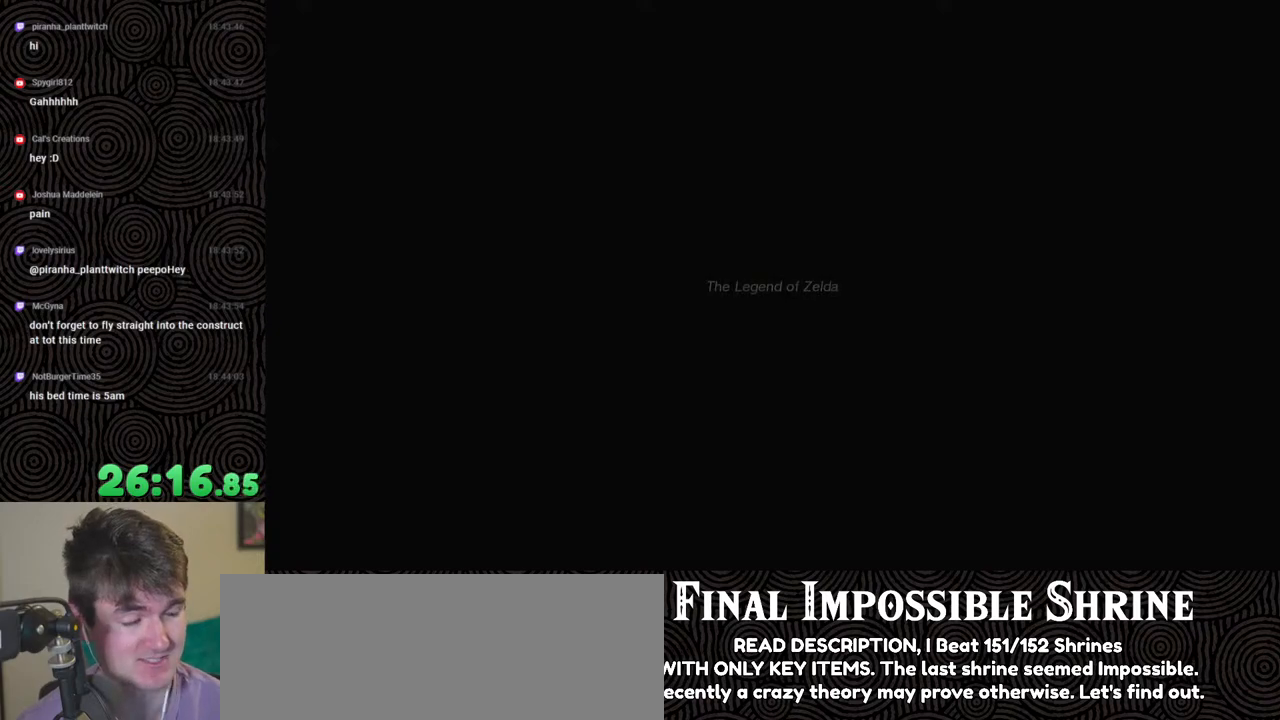
{"buttons": [], "left_stick": "up", "right_stick": "center", "events": []}
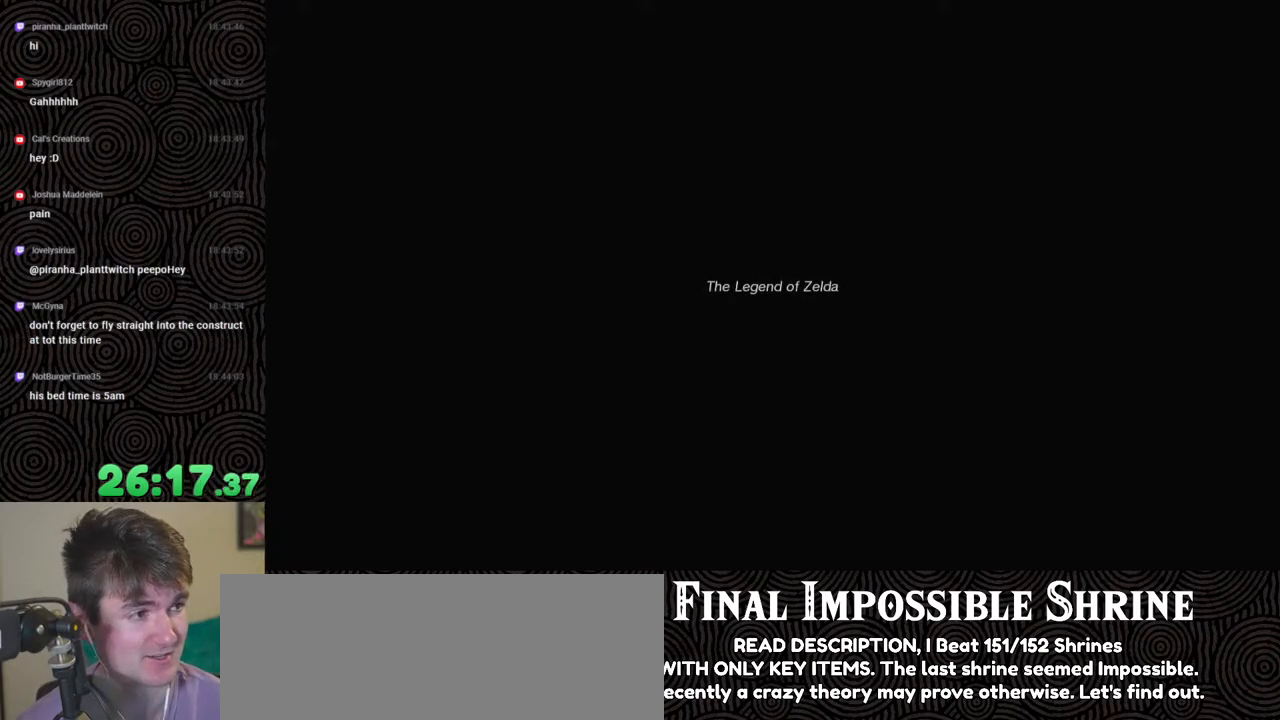
{"buttons": [], "left_stick": "up", "right_stick": "center", "events": []}
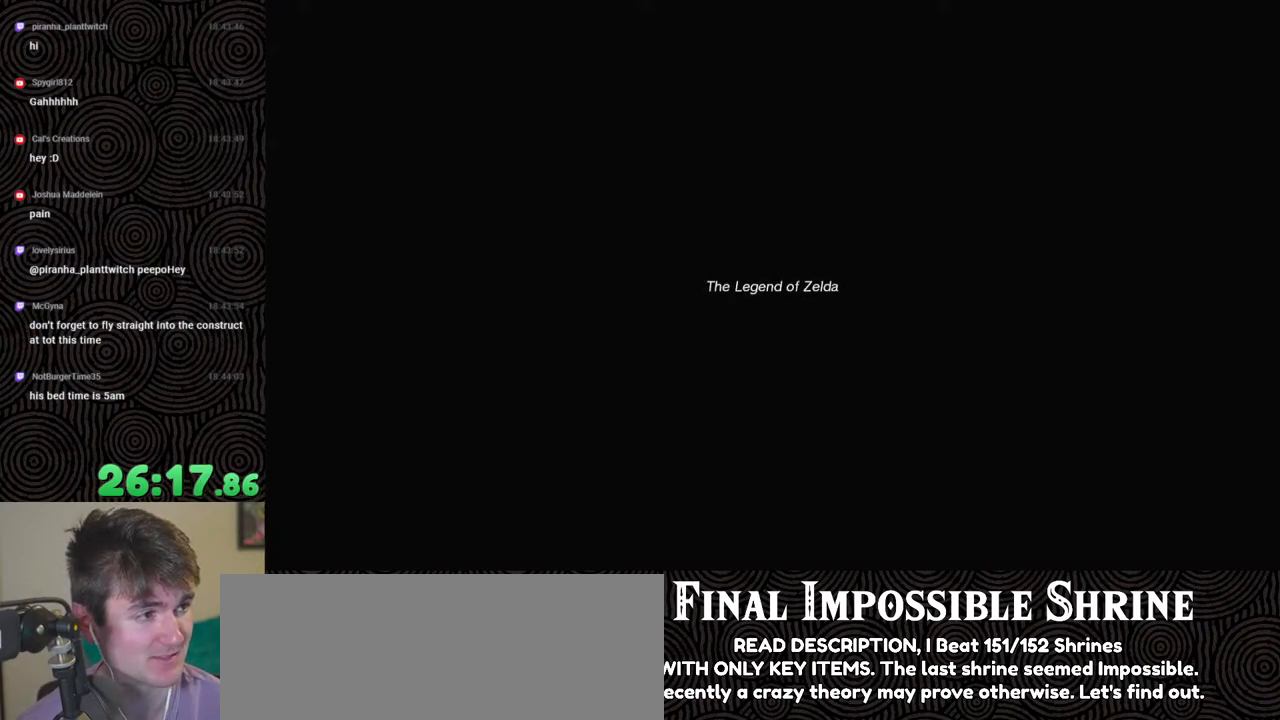
{"buttons": [], "left_stick": "up", "right_stick": "center", "events": []}
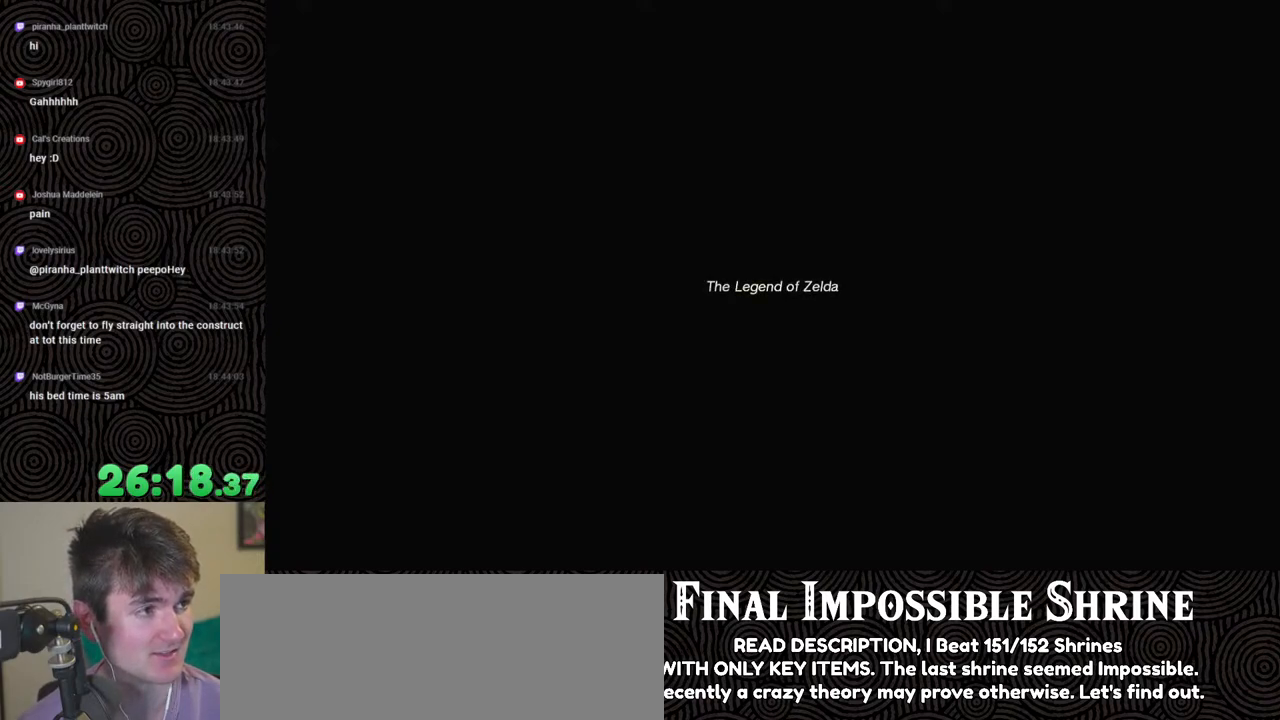
{"buttons": [], "left_stick": "up", "right_stick": "center", "events": []}
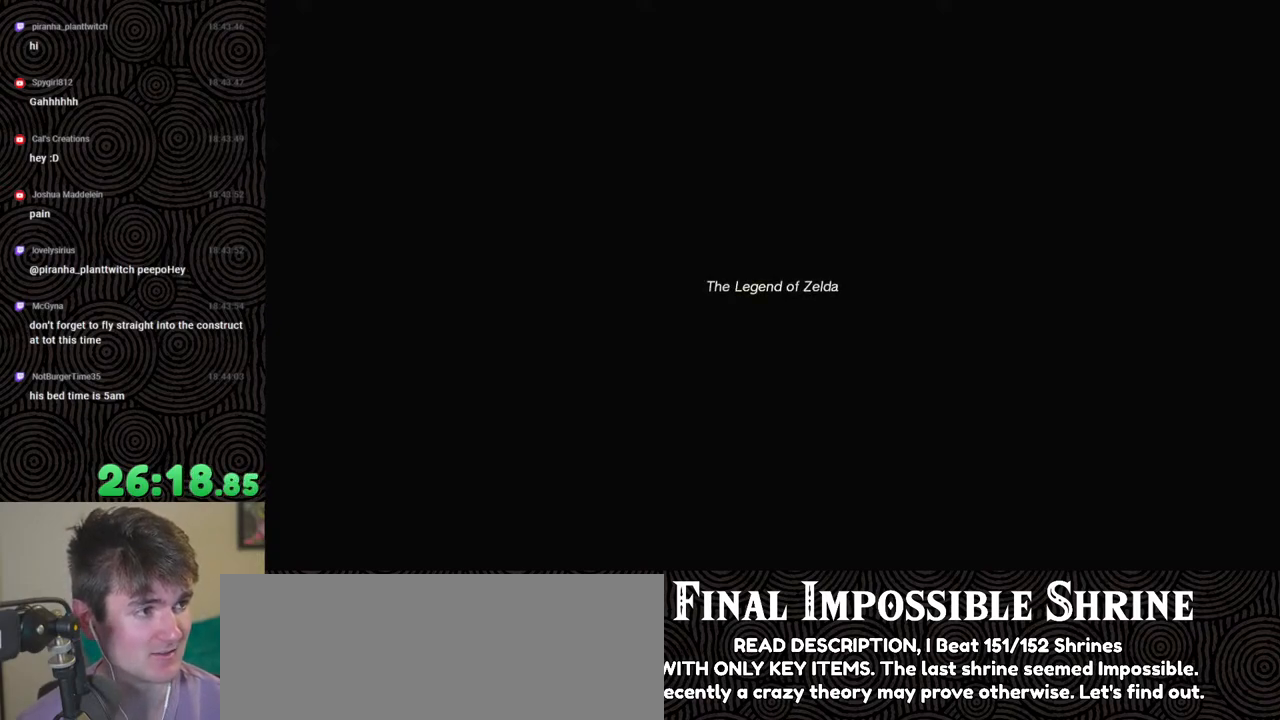
{"buttons": [], "left_stick": "up", "right_stick": "center", "events": []}
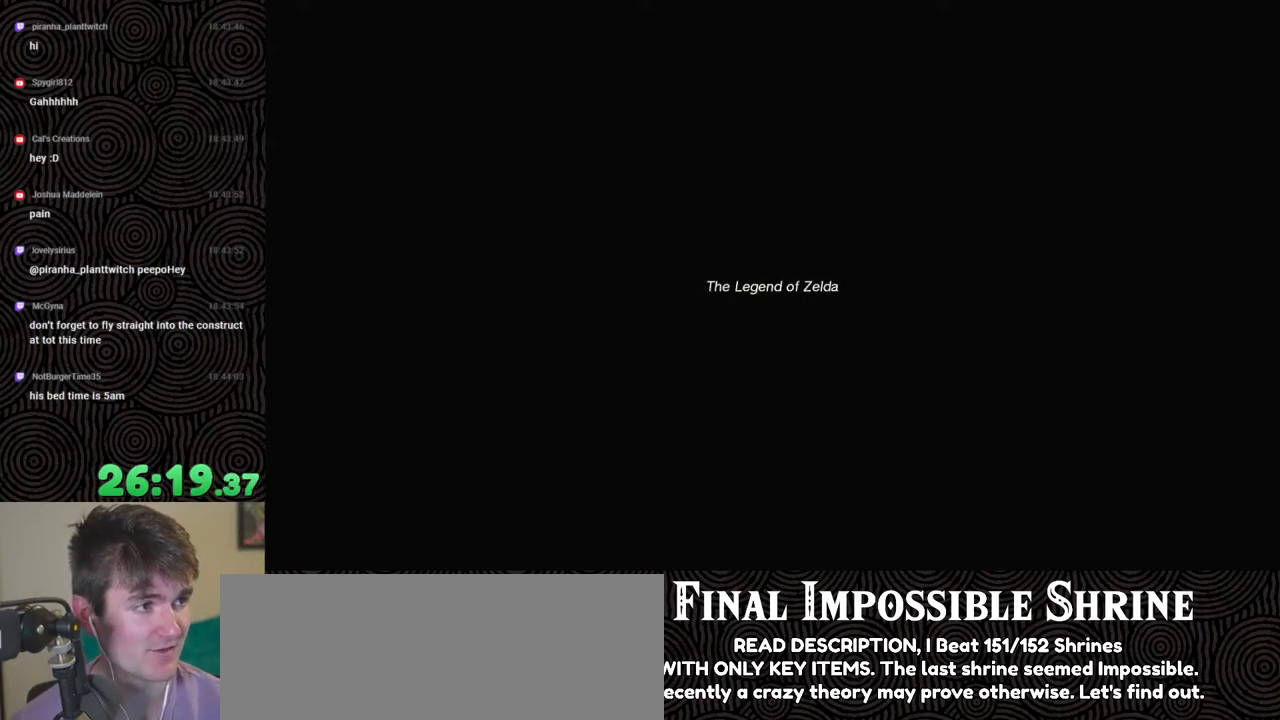
{"buttons": [], "left_stick": "up", "right_stick": "center", "events": []}